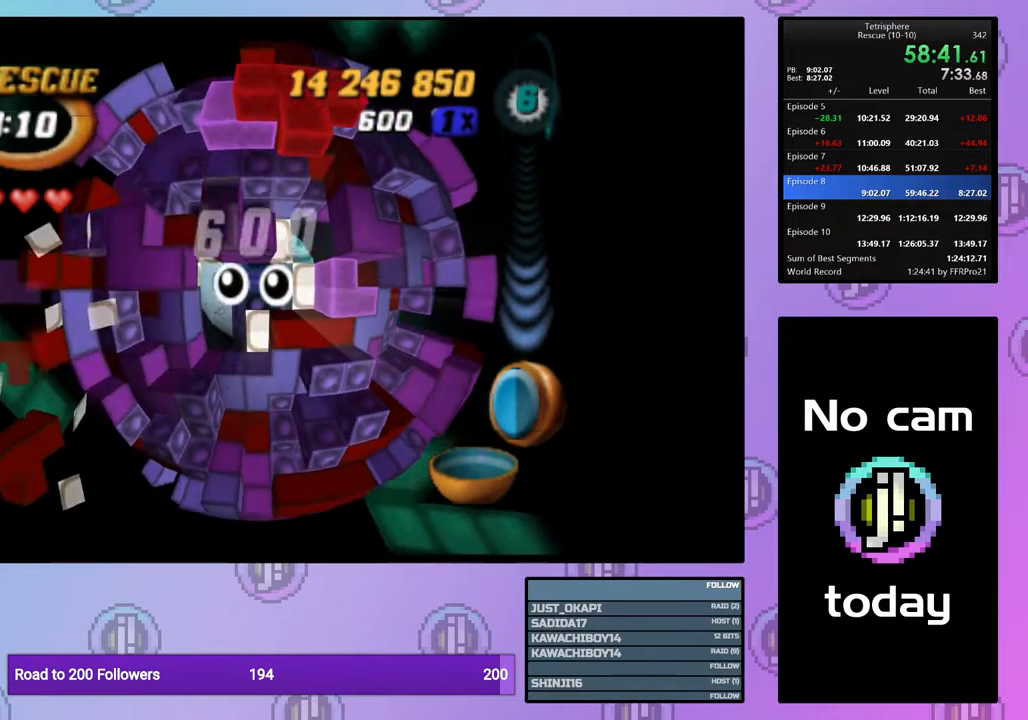
Gameplay with a controller (PlayStation layout); each line is a JSON object with the inputs held at the frame after it. "events" lists button and stick changes between this image and that frame as [ms after this image, input, new state], when the widget could be followed in between. Not read: left_stick.
{"buttons": ["DPAD_RIGHT"], "right_stick": "center", "events": [[50, "DPAD_UP", "down"], [150, "DPAD_UP", "up"], [333, "DPAD_RIGHT", "down"], [433, "DPAD_RIGHT", "up"], [500, "DPAD_RIGHT", "down"]]}
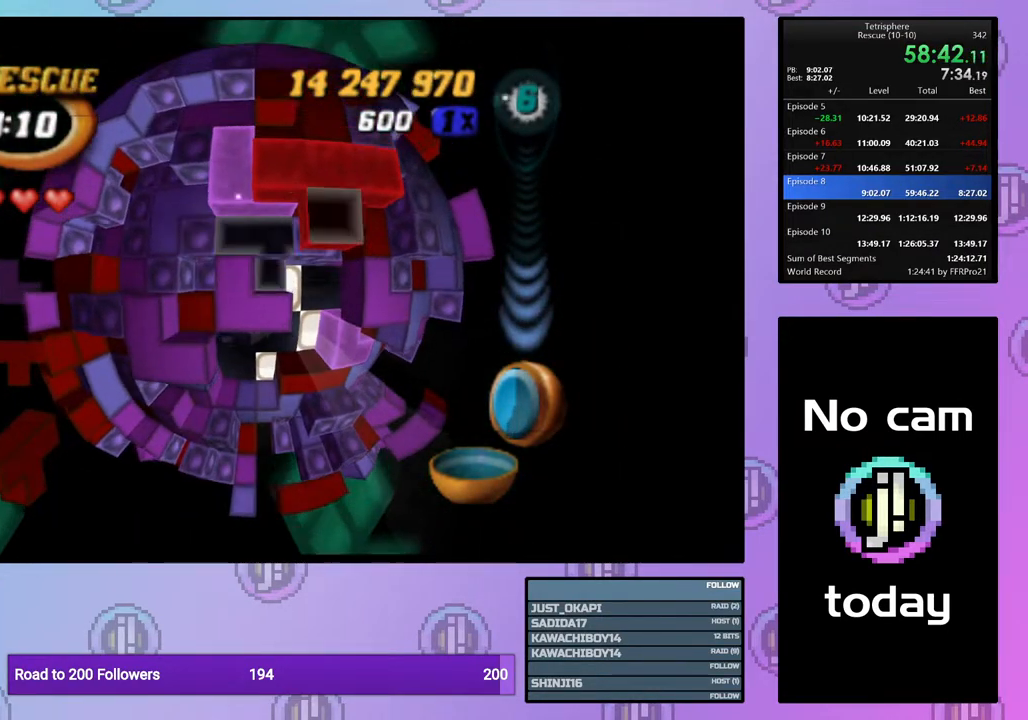
{"buttons": [], "right_stick": "center", "events": [[83, "DPAD_RIGHT", "up"], [167, "DPAD_UP", "down"], [267, "DPAD_UP", "up"]]}
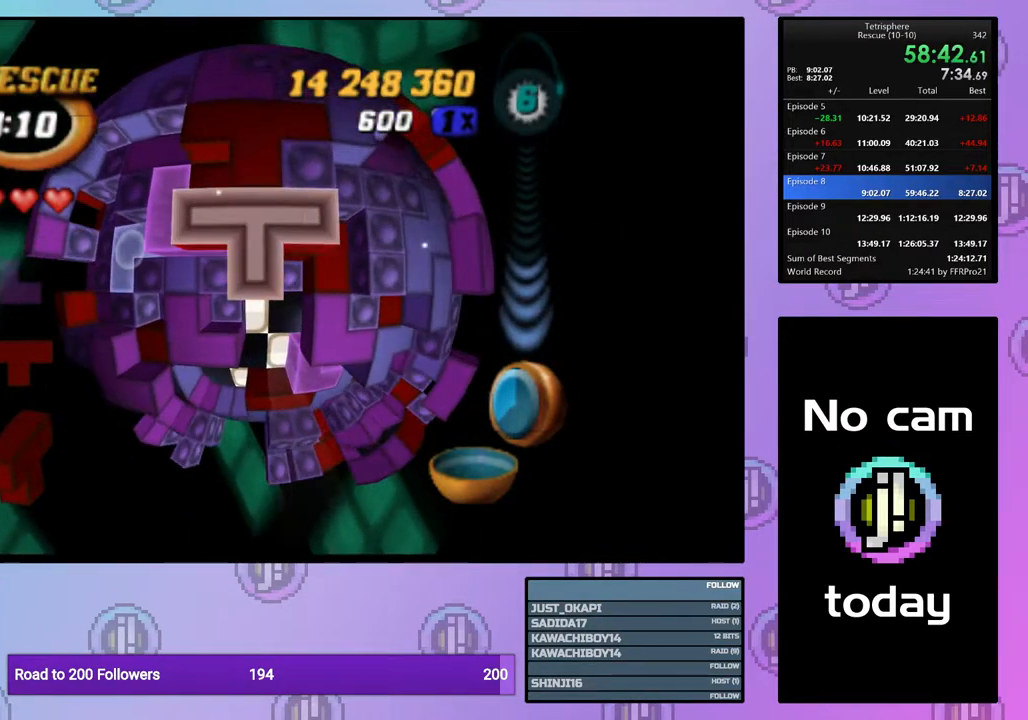
{"buttons": [], "right_stick": "center", "events": [[50, "CROSS", "down"], [150, "CROSS", "up"], [150, "DPAD_DOWN", "down"], [233, "DPAD_DOWN", "up"], [317, "DPAD_DOWN", "down"], [400, "DPAD_DOWN", "up"]]}
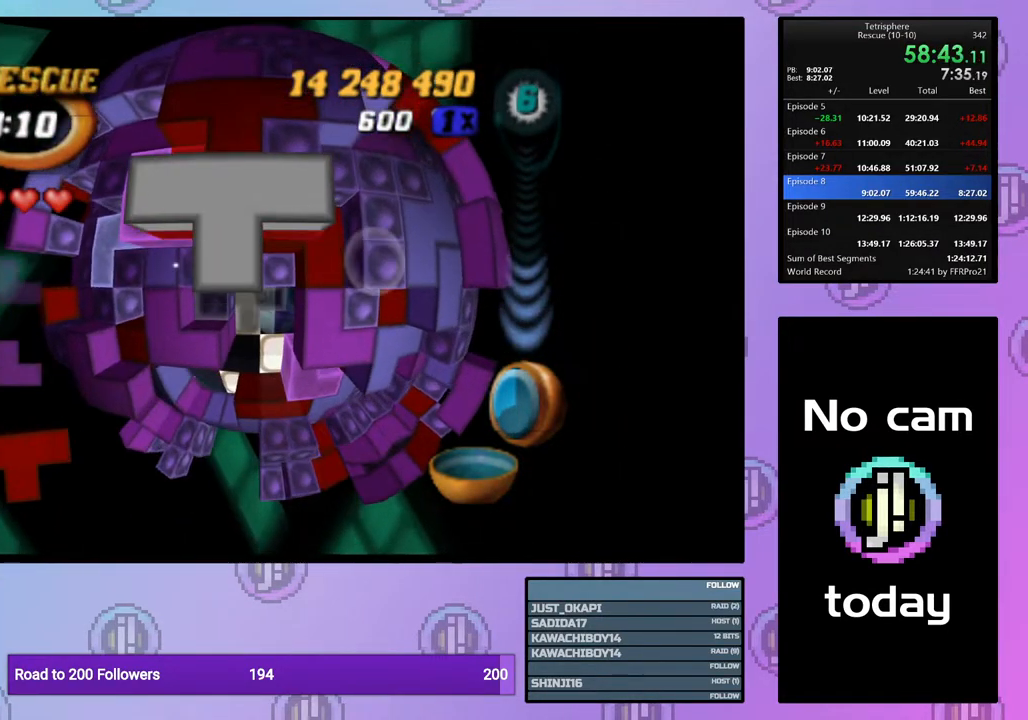
{"buttons": ["DPAD_UP"], "right_stick": "center", "events": [[100, "DPAD_RIGHT", "down"], [100, "DPAD_UP", "down"], [167, "DPAD_UP", "up"], [183, "DPAD_RIGHT", "up"], [267, "DPAD_RIGHT", "down"], [383, "DPAD_RIGHT", "up"], [467, "DPAD_UP", "down"]]}
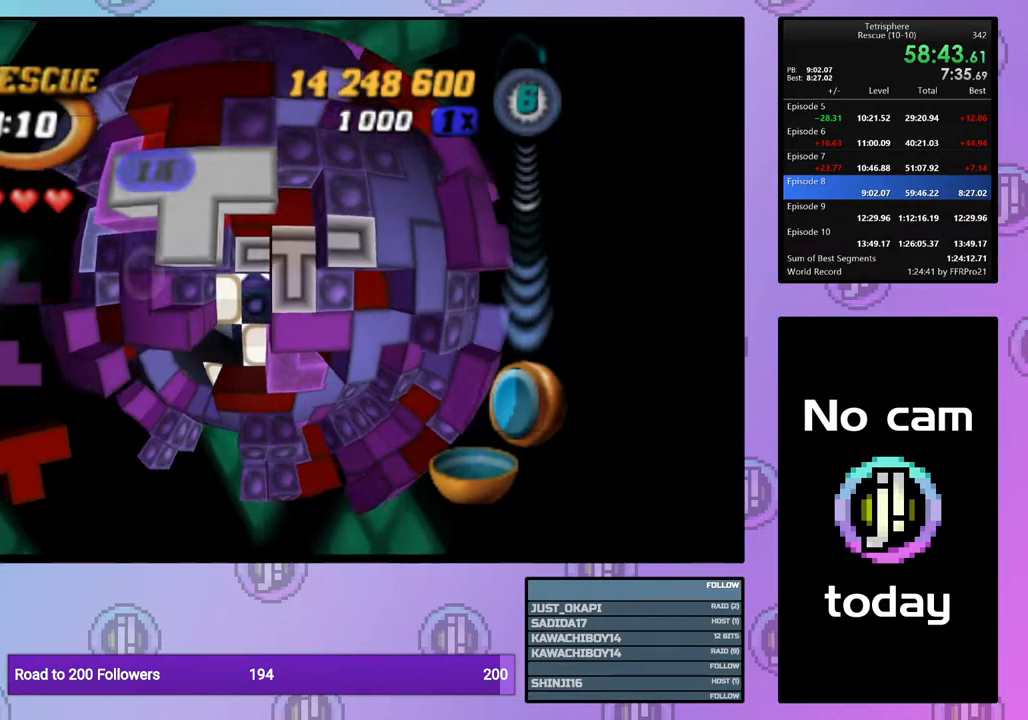
{"buttons": ["SQUARE", "DPAD_DOWN", "DPAD_LEFT"], "right_stick": "center", "events": [[83, "DPAD_UP", "up"], [167, "SQUARE", "down"], [317, "DPAD_LEFT", "down"], [500, "DPAD_DOWN", "down"]]}
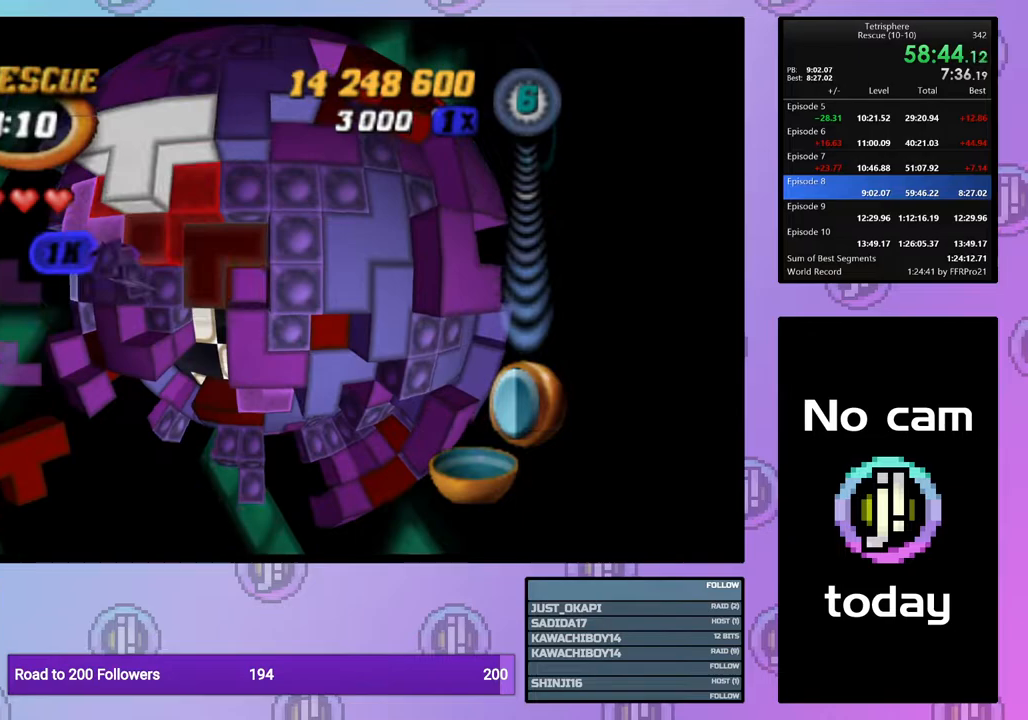
{"buttons": ["SQUARE", "DPAD_DOWN"], "right_stick": "center", "events": [[50, "DPAD_LEFT", "up"], [183, "DPAD_LEFT", "down"], [317, "DPAD_LEFT", "up"]]}
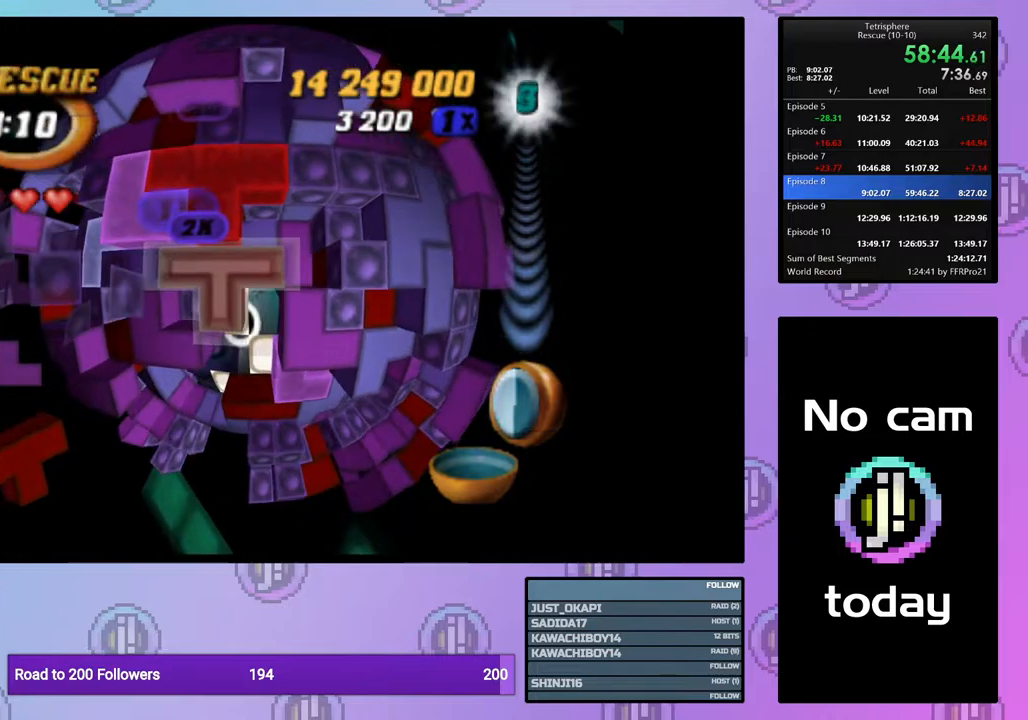
{"buttons": ["SQUARE"], "right_stick": "center", "events": [[67, "DPAD_RIGHT", "down"], [100, "DPAD_RIGHT", "up"], [117, "DPAD_DOWN", "up"], [117, "DPAD_RIGHT", "down"], [150, "DPAD_DOWN", "down"], [200, "DPAD_RIGHT", "up"], [400, "DPAD_DOWN", "up"]]}
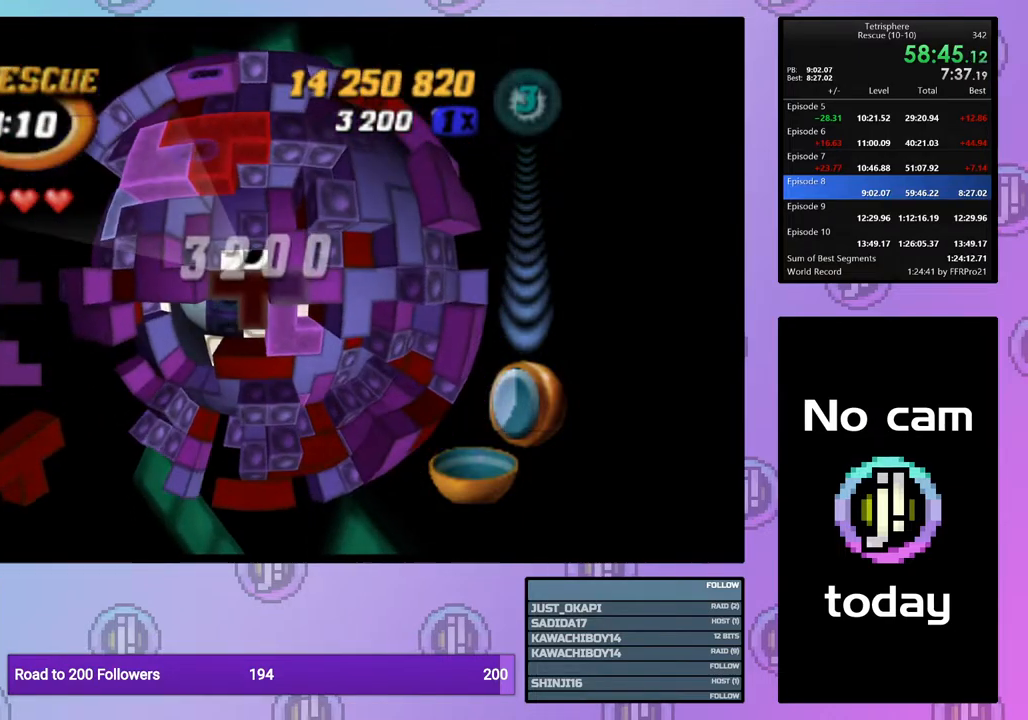
{"buttons": ["SQUARE"], "right_stick": "center", "events": [[33, "DPAD_DOWN", "down"], [200, "DPAD_DOWN", "up"], [267, "DPAD_LEFT", "down"], [350, "DPAD_DOWN", "down"], [383, "DPAD_DOWN", "up"], [400, "DPAD_LEFT", "up"]]}
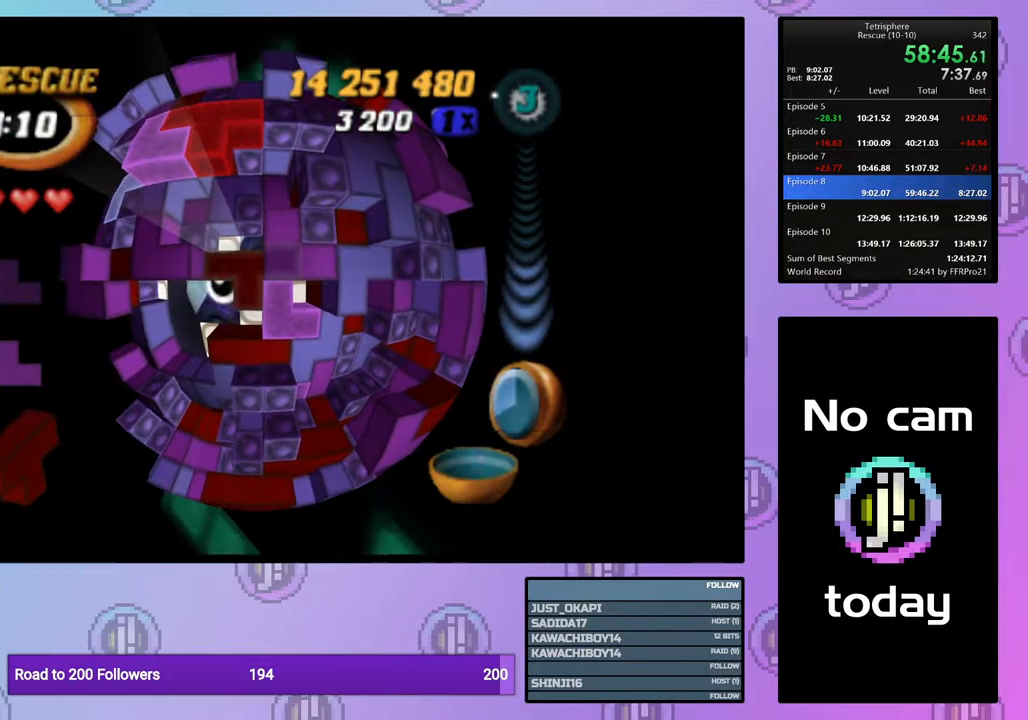
{"buttons": ["SQUARE"], "right_stick": "center", "events": [[117, "DPAD_LEFT", "down"], [167, "DPAD_DOWN", "down"], [317, "DPAD_DOWN", "up"], [317, "DPAD_LEFT", "up"]]}
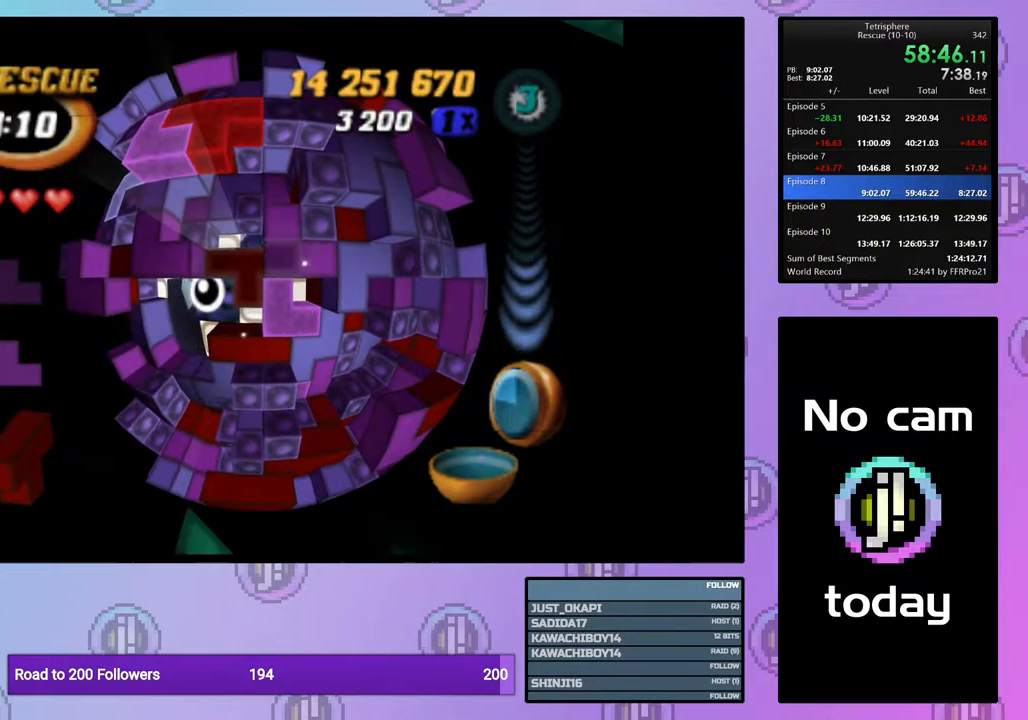
{"buttons": ["SQUARE"], "right_stick": "center", "events": [[67, "DPAD_DOWN", "down"], [67, "DPAD_LEFT", "down"], [167, "DPAD_DOWN", "up"], [167, "DPAD_LEFT", "up"]]}
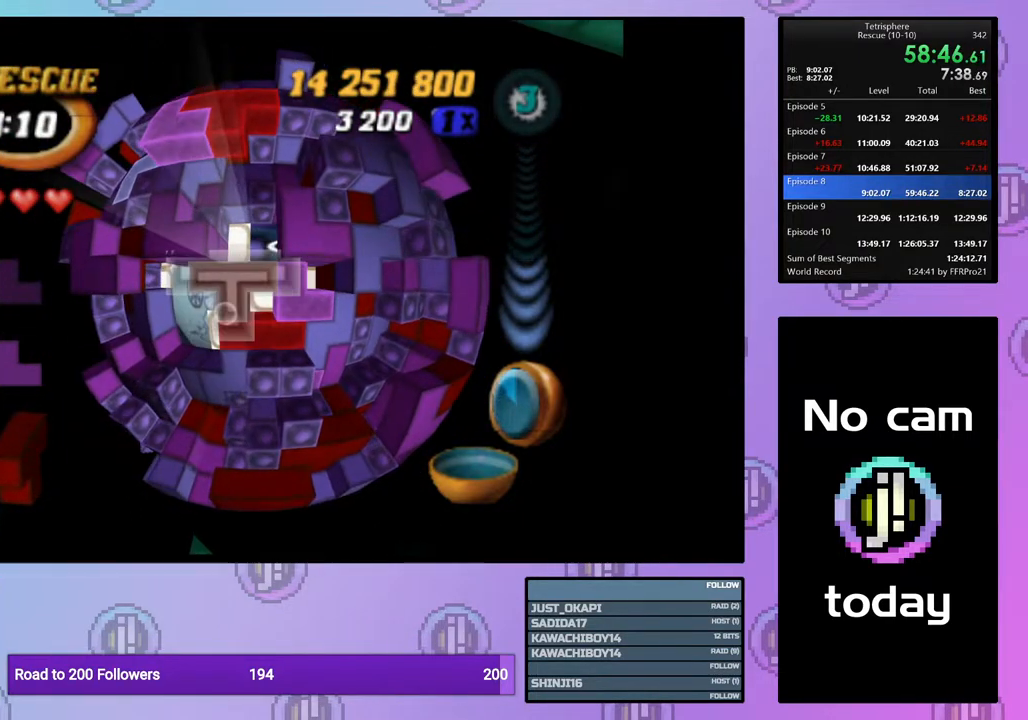
{"buttons": ["DPAD_UP"], "right_stick": "center", "events": [[67, "SQUARE", "up"], [167, "CROSS", "down"], [250, "CROSS", "up"], [317, "DPAD_UP", "down"], [400, "DPAD_UP", "up"], [467, "DPAD_UP", "down"]]}
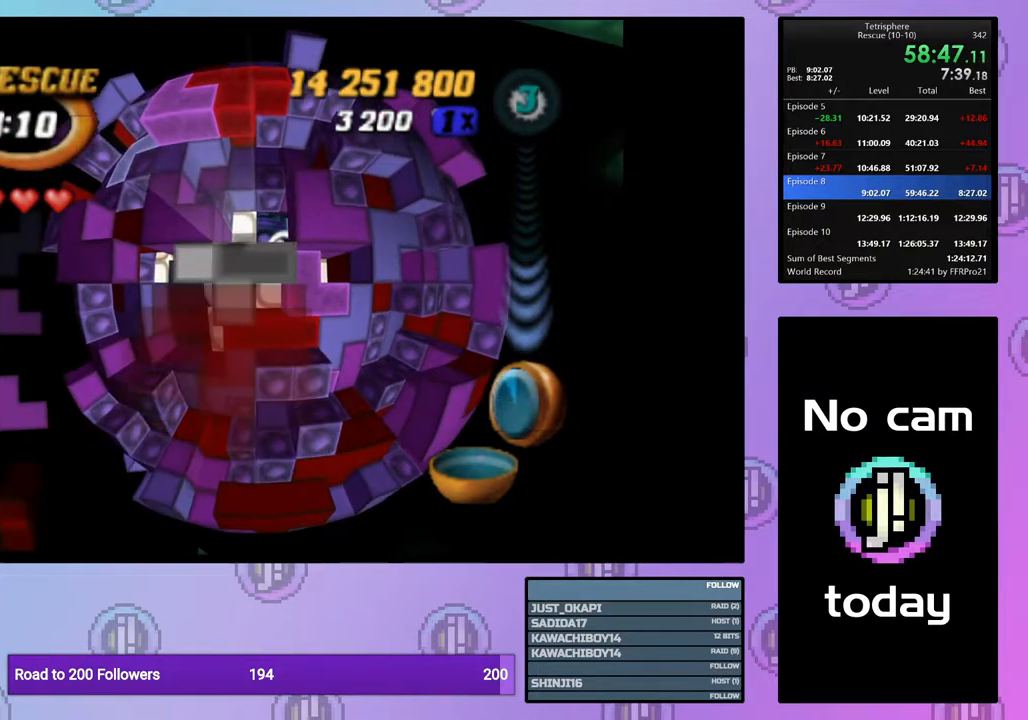
{"buttons": ["DPAD_LEFT"], "right_stick": "center", "events": [[50, "DPAD_UP", "up"], [117, "DPAD_LEFT", "down"], [217, "DPAD_LEFT", "up"], [267, "DPAD_LEFT", "down"], [367, "DPAD_LEFT", "up"], [417, "DPAD_LEFT", "down"]]}
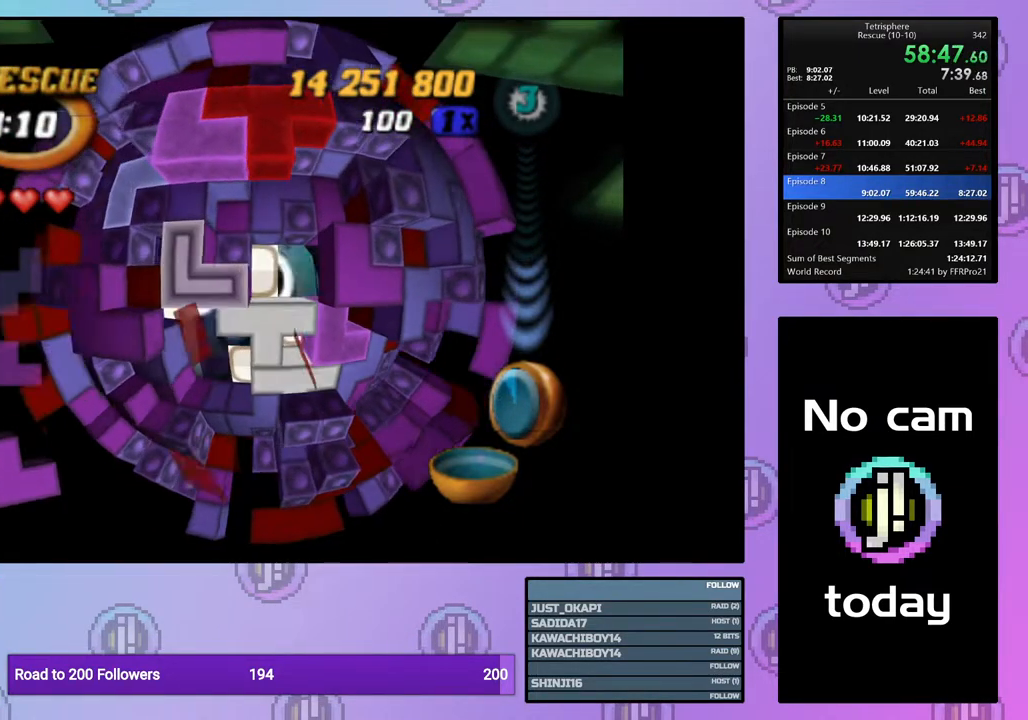
{"buttons": ["SQUARE", "DPAD_UP"], "right_stick": "center", "events": [[17, "DPAD_LEFT", "up"], [83, "DPAD_LEFT", "down"], [167, "DPAD_LEFT", "up"], [217, "DPAD_DOWN", "down"], [317, "DPAD_DOWN", "up"], [333, "SQUARE", "down"], [450, "DPAD_UP", "down"]]}
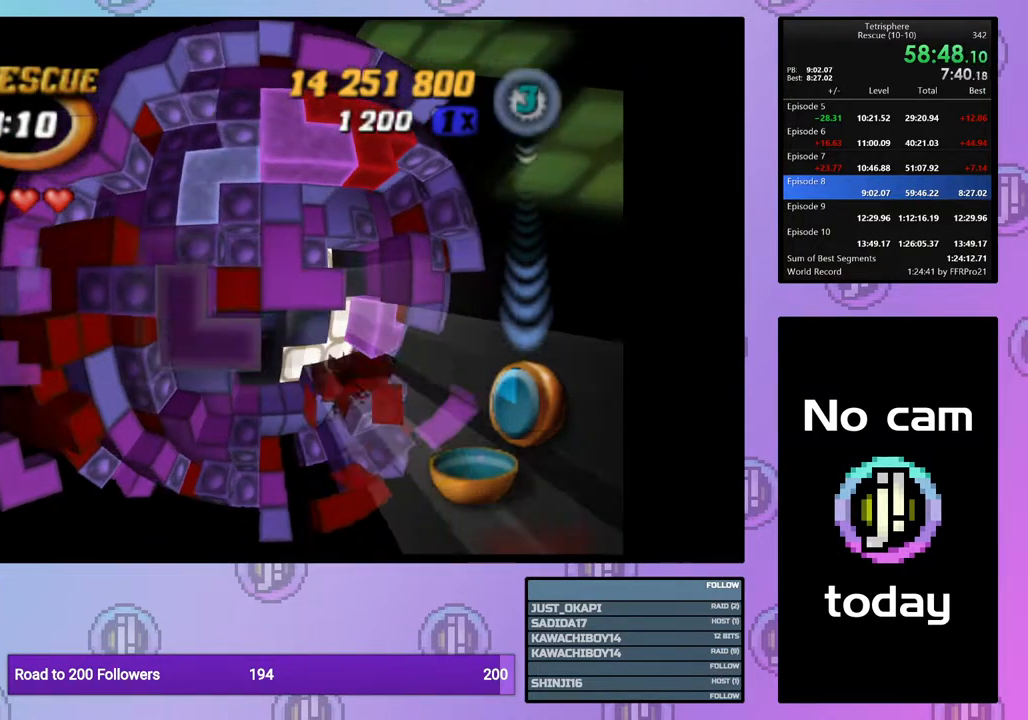
{"buttons": ["CROSS"], "right_stick": "center", "events": [[33, "DPAD_UP", "up"], [133, "DPAD_RIGHT", "down"], [217, "DPAD_RIGHT", "up"], [283, "DPAD_RIGHT", "down"], [367, "DPAD_RIGHT", "up"], [400, "SQUARE", "up"], [467, "CROSS", "down"]]}
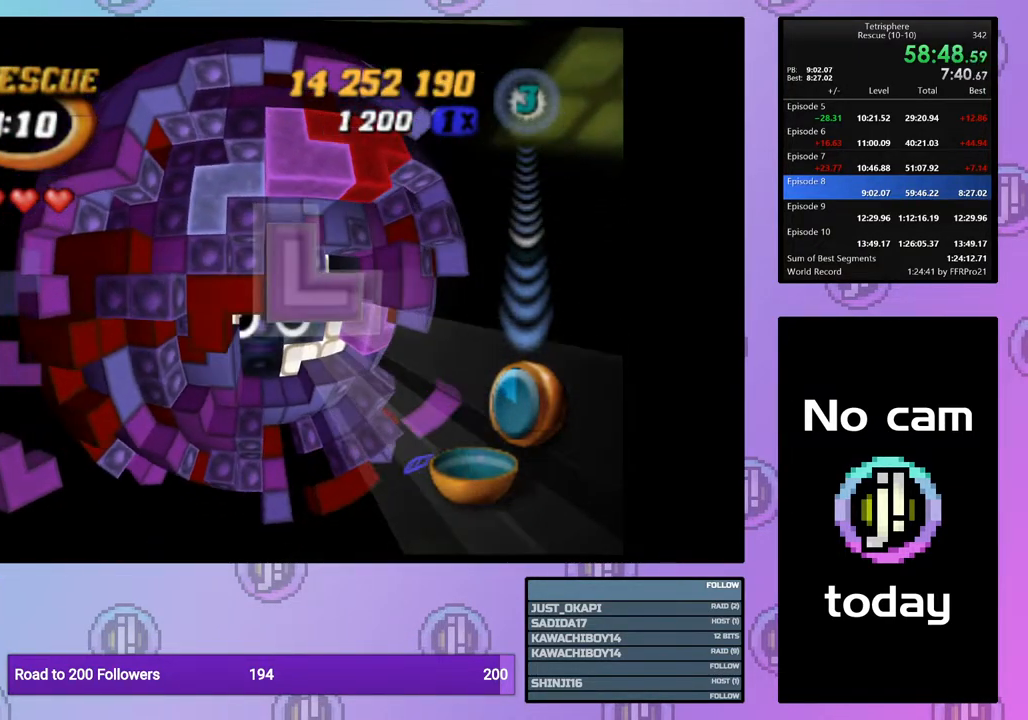
{"buttons": [], "right_stick": "center", "events": [[67, "CROSS", "up"], [67, "DPAD_RIGHT", "down"], [167, "DPAD_RIGHT", "up"], [217, "DPAD_RIGHT", "down"], [317, "DPAD_RIGHT", "up"], [367, "DPAD_RIGHT", "down"], [483, "DPAD_RIGHT", "up"]]}
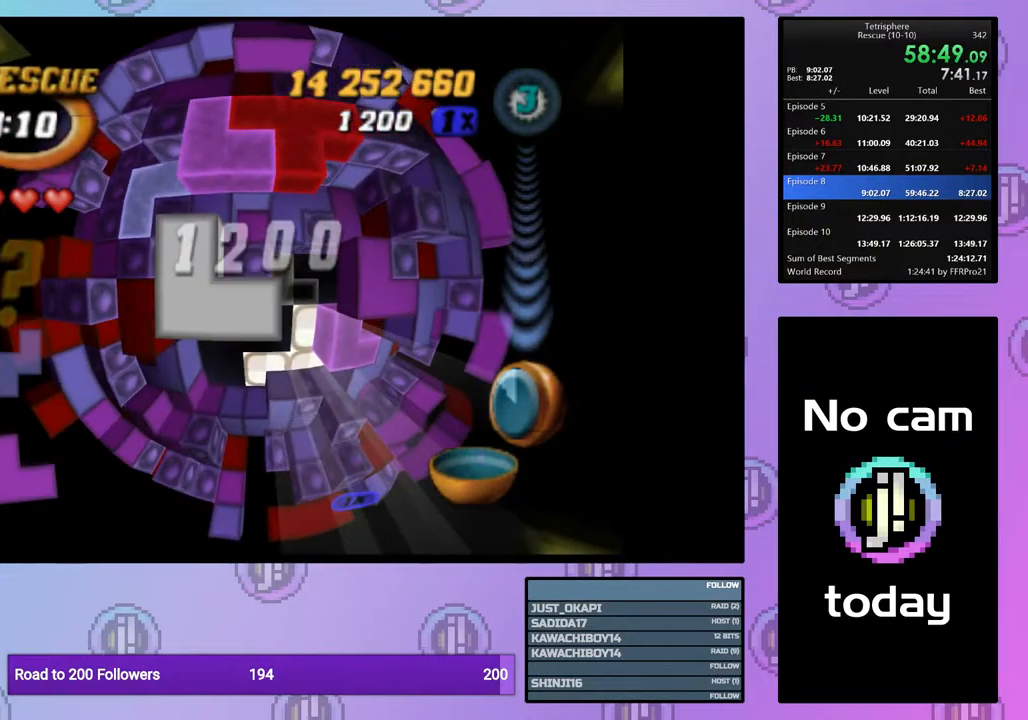
{"buttons": ["SQUARE", "DPAD_DOWN"], "right_stick": "center", "events": [[17, "DPAD_RIGHT", "down"], [117, "DPAD_RIGHT", "up"], [200, "SQUARE", "down"], [283, "DPAD_DOWN", "down"], [383, "DPAD_DOWN", "up"], [433, "DPAD_DOWN", "down"]]}
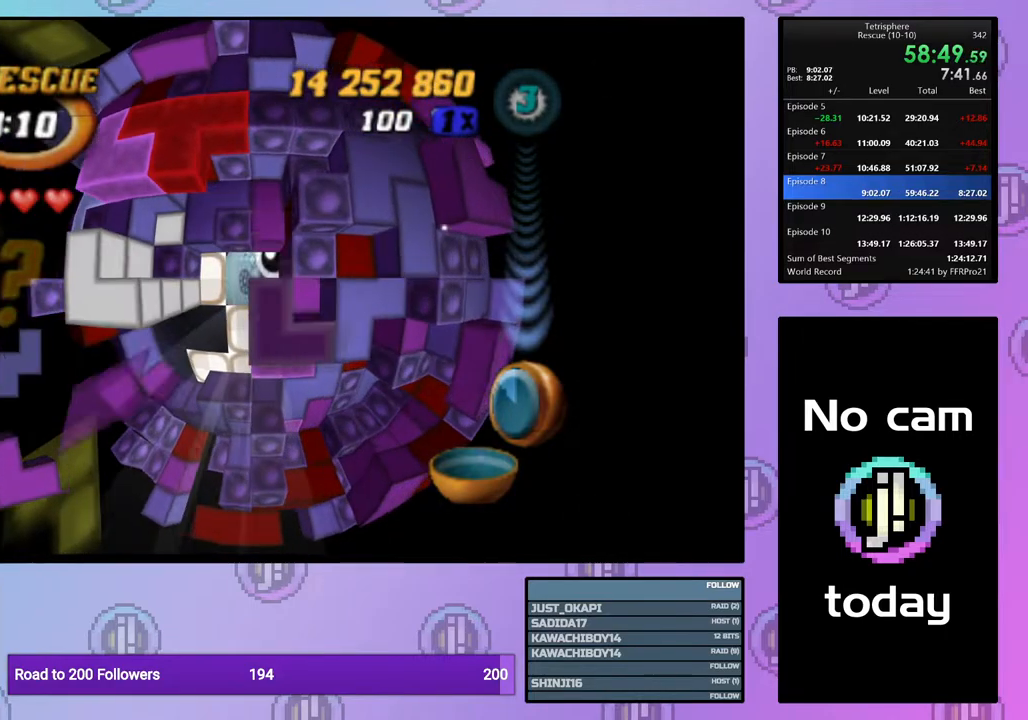
{"buttons": ["DPAD_DOWN"], "right_stick": "center", "events": [[17, "DPAD_DOWN", "up"], [67, "SQUARE", "up"], [167, "CROSS", "down"], [233, "CROSS", "up"], [317, "DPAD_DOWN", "down"], [417, "DPAD_DOWN", "up"], [467, "DPAD_DOWN", "down"]]}
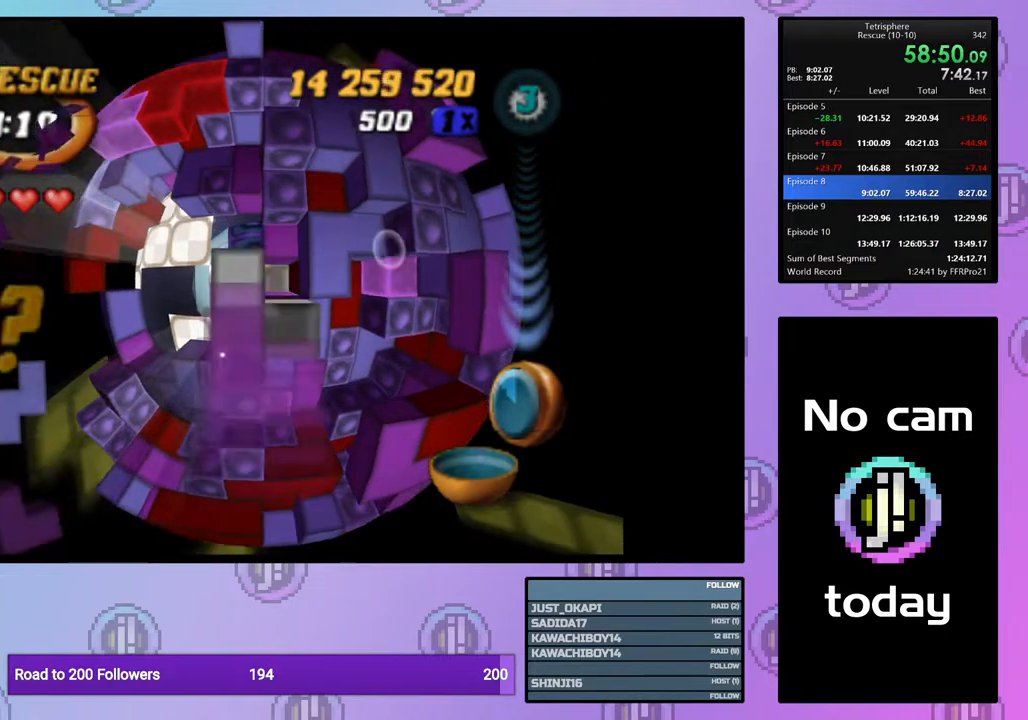
{"buttons": [], "right_stick": "center", "events": [[67, "DPAD_DOWN", "up"], [217, "DPAD_LEFT", "down"], [333, "DPAD_LEFT", "up"], [400, "DPAD_LEFT", "down"], [500, "DPAD_LEFT", "up"]]}
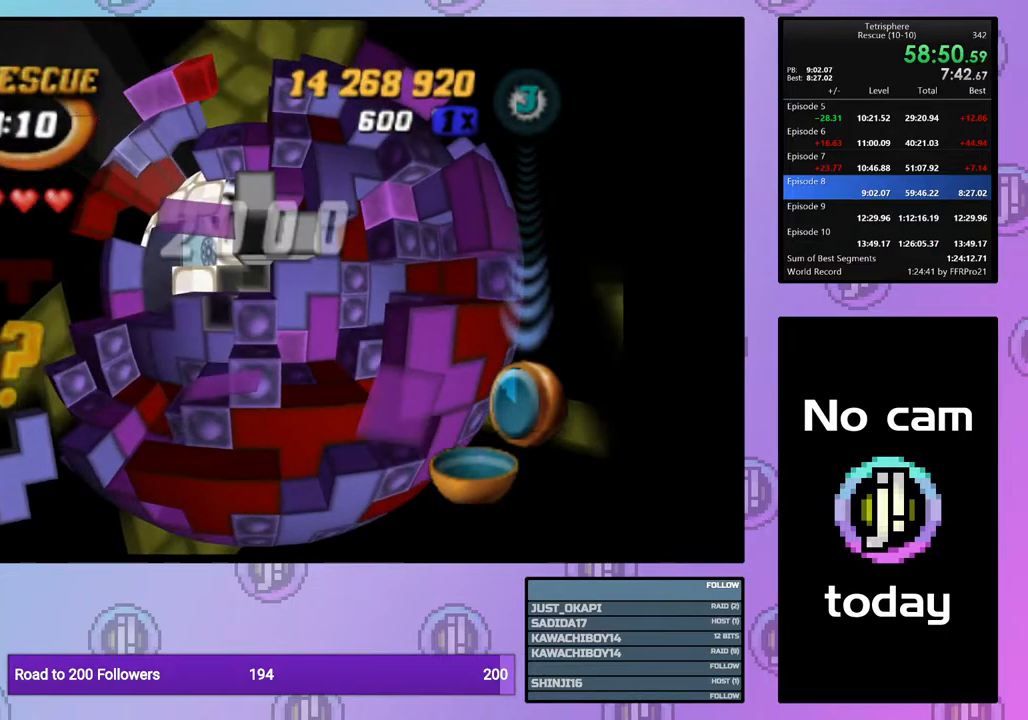
{"buttons": [], "right_stick": "center", "events": [[100, "DPAD_DOWN", "down"], [183, "DPAD_DOWN", "up"], [233, "DPAD_DOWN", "down"], [333, "DPAD_DOWN", "up"], [433, "DPAD_LEFT", "down"], [500, "DPAD_LEFT", "up"]]}
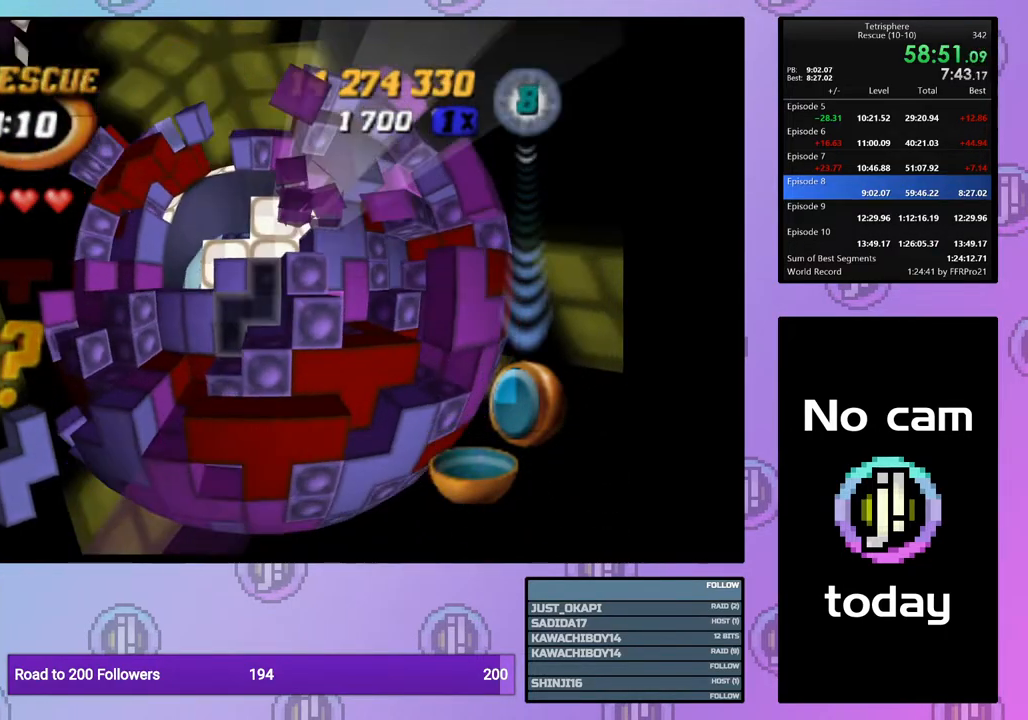
{"buttons": [], "right_stick": "center", "events": [[83, "CROSS", "down"], [200, "CROSS", "up"], [250, "DPAD_UP", "down"], [333, "DPAD_UP", "up"], [383, "DPAD_UP", "down"], [483, "DPAD_UP", "up"]]}
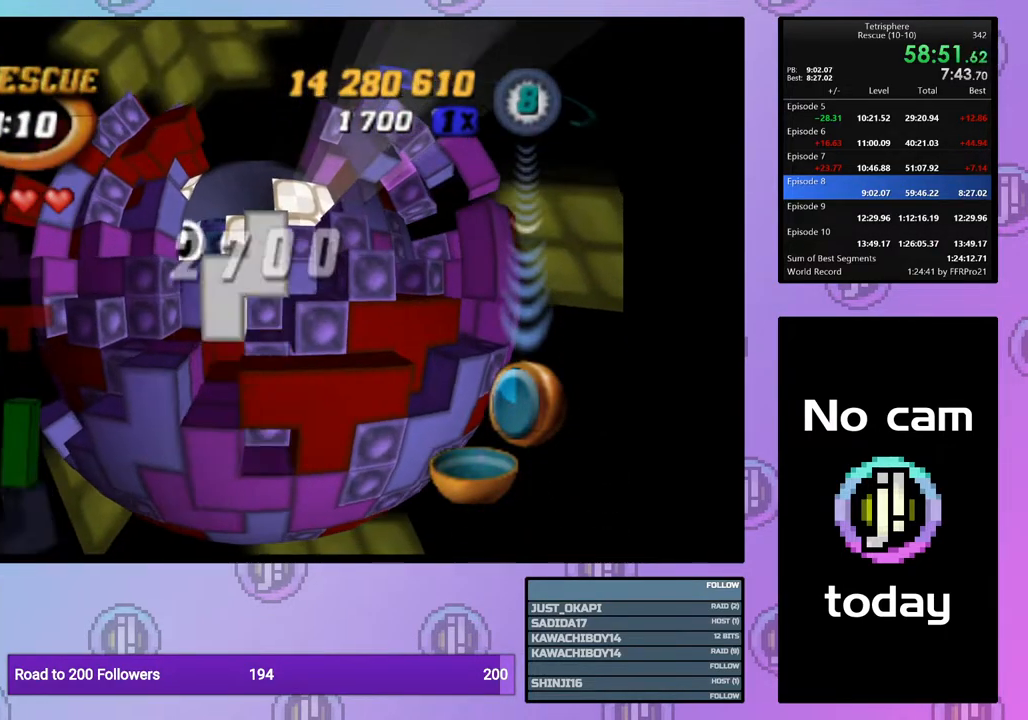
{"buttons": ["DPAD_RIGHT"], "right_stick": "center", "events": [[50, "DPAD_UP", "down"], [167, "DPAD_UP", "up"], [217, "DPAD_UP", "down"], [317, "DPAD_UP", "up"], [417, "DPAD_RIGHT", "down"]]}
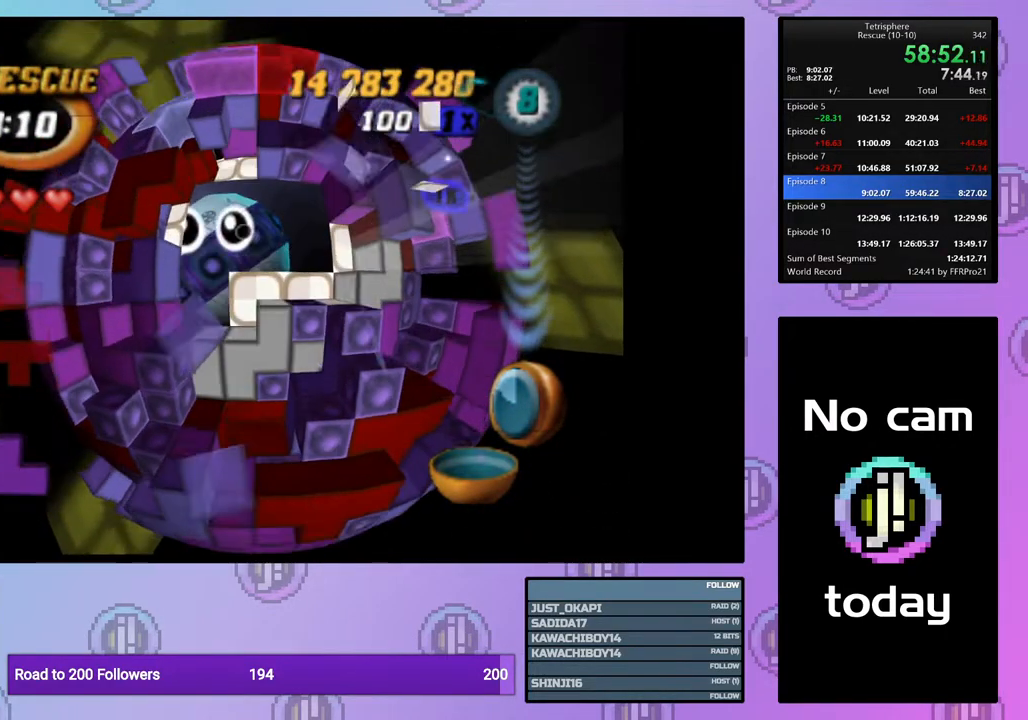
{"buttons": ["DPAD_RIGHT"], "right_stick": "center", "events": [[17, "DPAD_RIGHT", "up"], [83, "DPAD_RIGHT", "down"], [183, "DPAD_RIGHT", "up"], [267, "DPAD_RIGHT", "down"], [383, "DPAD_RIGHT", "up"], [433, "DPAD_RIGHT", "down"]]}
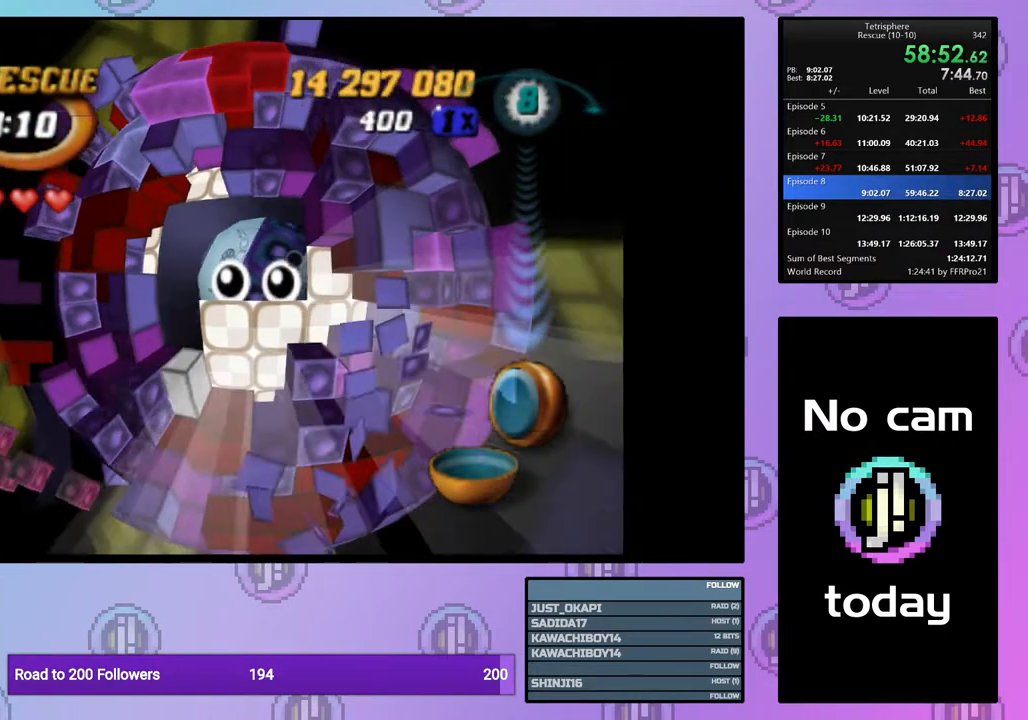
{"buttons": [], "right_stick": "center", "events": [[33, "DPAD_RIGHT", "up"], [117, "DPAD_UP", "down"], [200, "DPAD_UP", "up"], [267, "DPAD_UP", "down"], [367, "DPAD_UP", "up"]]}
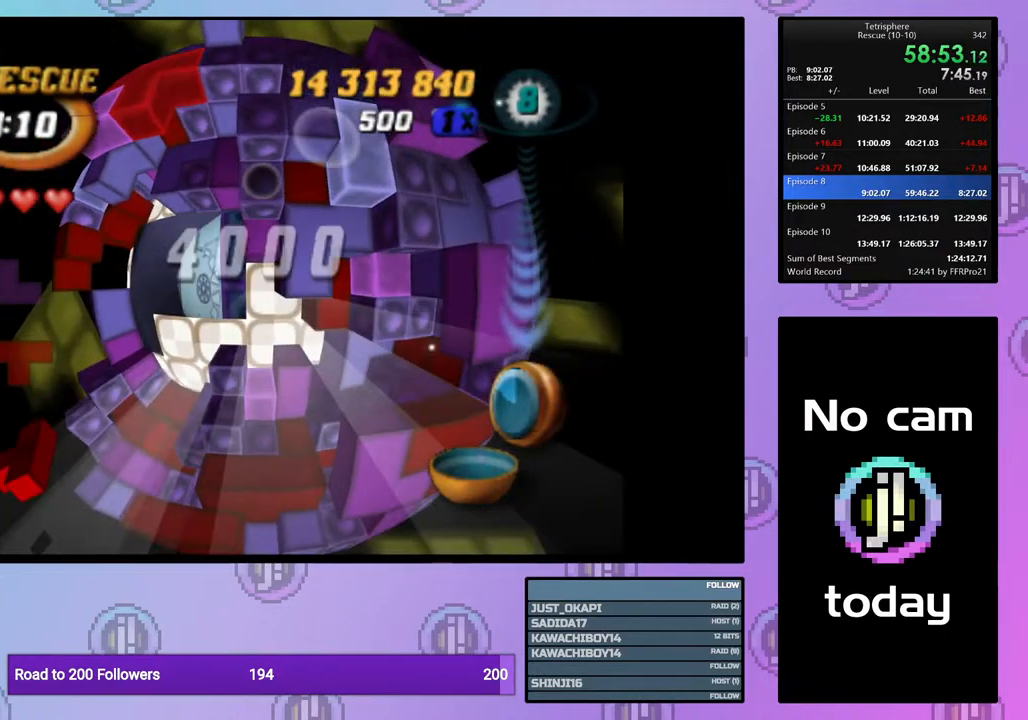
{"buttons": ["SQUARE", "DPAD_LEFT"], "right_stick": "center", "events": [[100, "DPAD_DOWN", "down"], [200, "DPAD_DOWN", "up"], [333, "SQUARE", "down"], [467, "DPAD_LEFT", "down"]]}
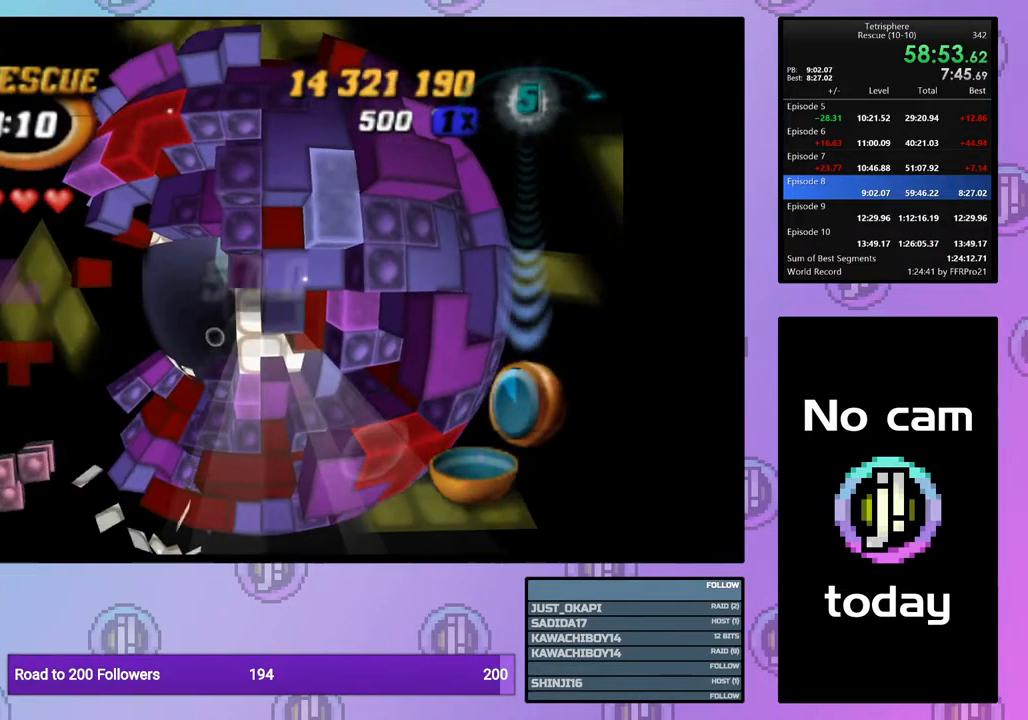
{"buttons": ["SQUARE"], "right_stick": "center", "events": [[50, "DPAD_LEFT", "up"], [150, "DPAD_LEFT", "down"], [200, "DPAD_LEFT", "up"]]}
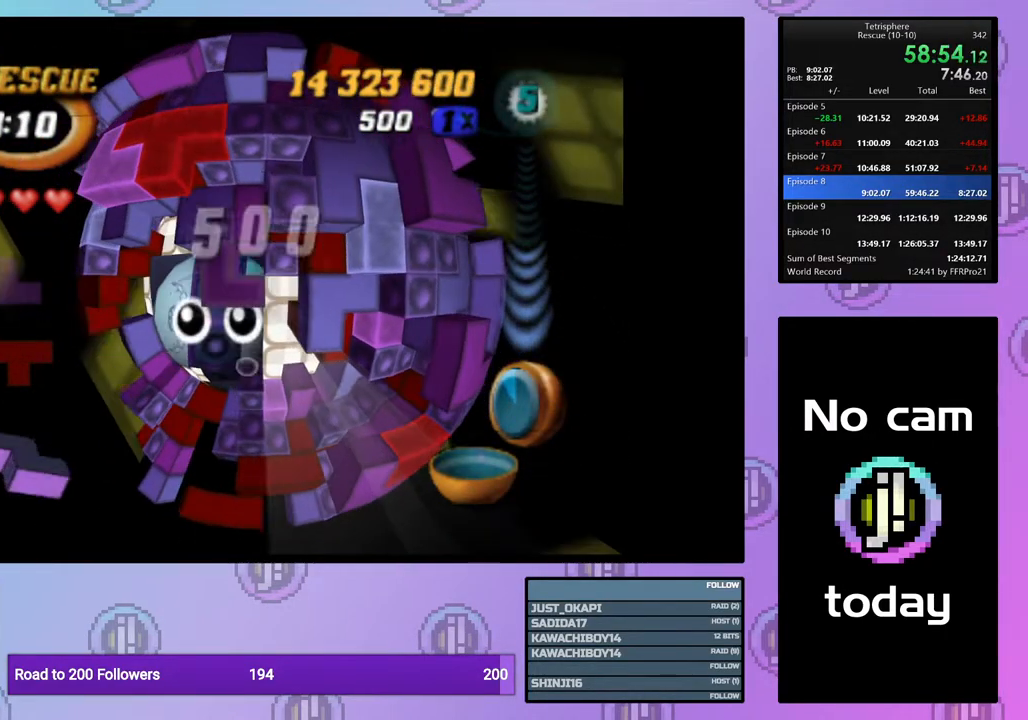
{"buttons": [], "right_stick": "center", "events": [[17, "DPAD_RIGHT", "down"], [117, "DPAD_RIGHT", "up"], [183, "SQUARE", "up"], [267, "CROSS", "down"], [350, "CROSS", "up"], [350, "DPAD_LEFT", "down"], [450, "DPAD_LEFT", "up"]]}
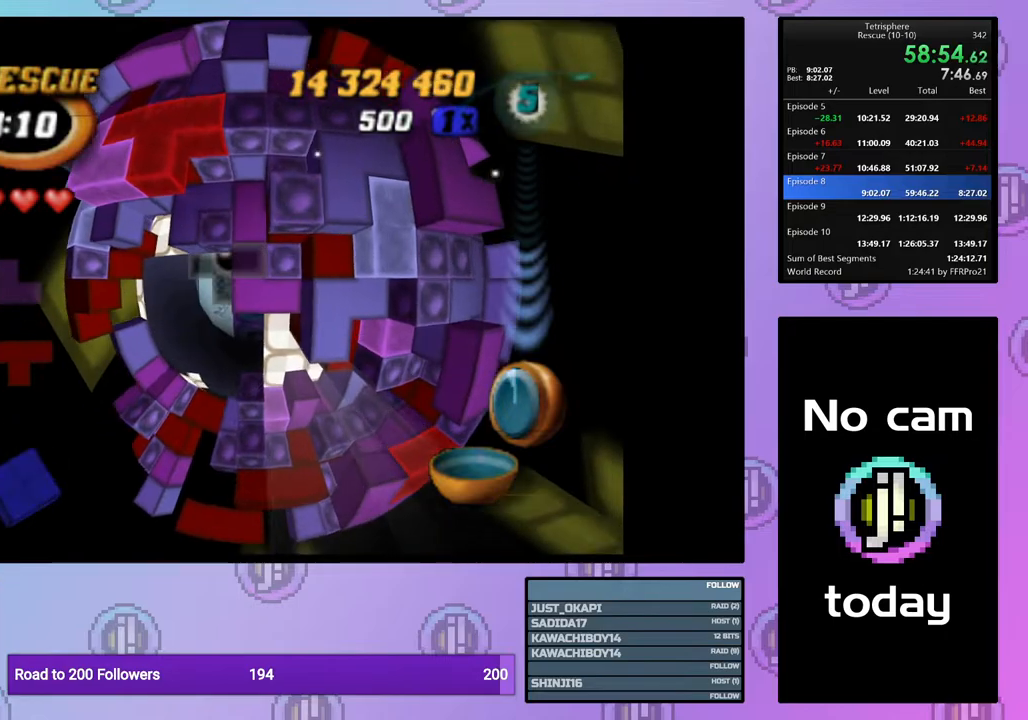
{"buttons": [], "right_stick": "center", "events": [[17, "DPAD_LEFT", "down"], [100, "DPAD_LEFT", "up"], [383, "DPAD_UP", "down"], [467, "DPAD_UP", "up"]]}
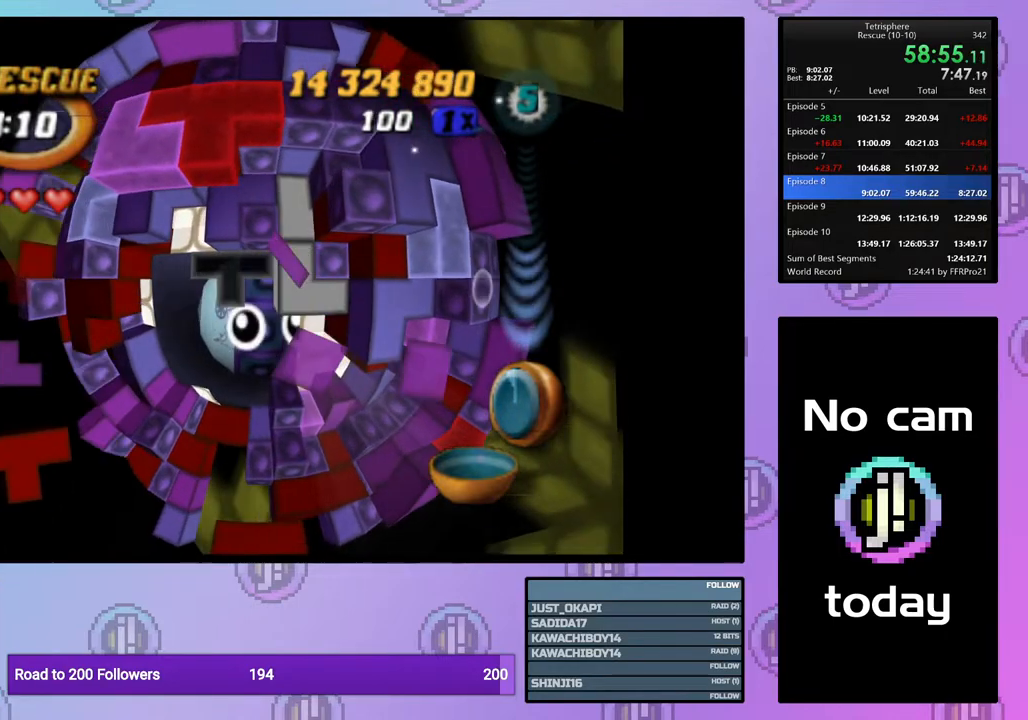
{"buttons": ["SQUARE"], "right_stick": "center", "events": [[33, "DPAD_UP", "down"], [133, "DPAD_UP", "up"], [167, "DPAD_UP", "down"], [267, "DPAD_UP", "up"], [400, "DPAD_LEFT", "down"], [450, "DPAD_LEFT", "up"], [483, "SQUARE", "down"]]}
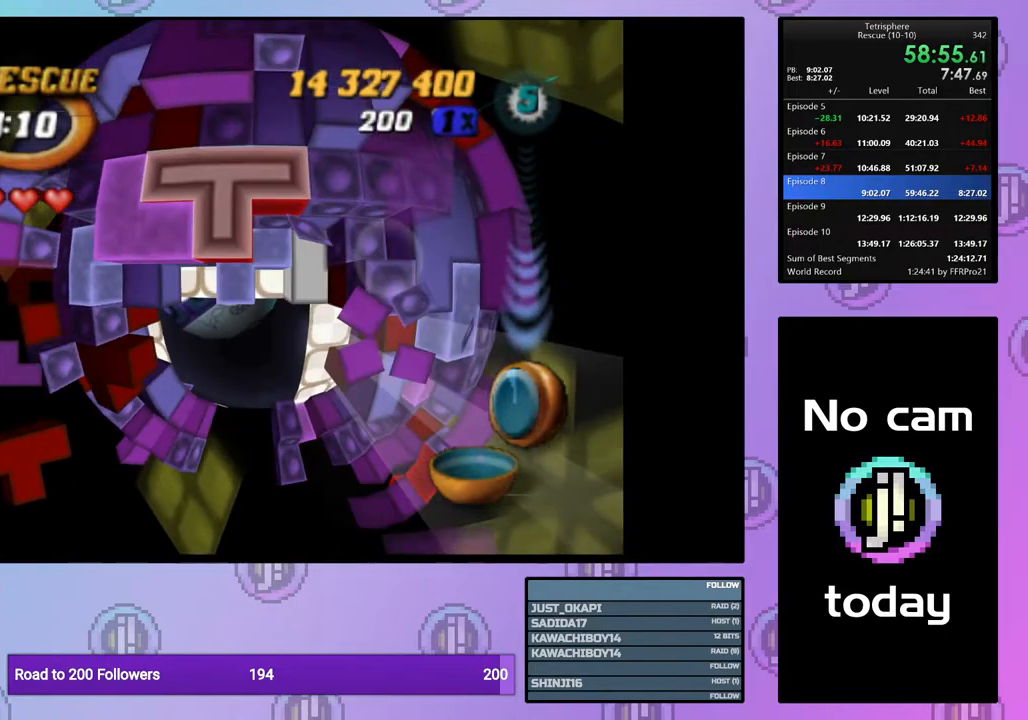
{"buttons": ["SQUARE"], "right_stick": "center", "events": [[150, "DPAD_RIGHT", "down"], [233, "DPAD_RIGHT", "up"], [250, "SQUARE", "up"], [317, "SQUARE", "down"], [383, "DPAD_DOWN", "down"], [500, "DPAD_DOWN", "up"]]}
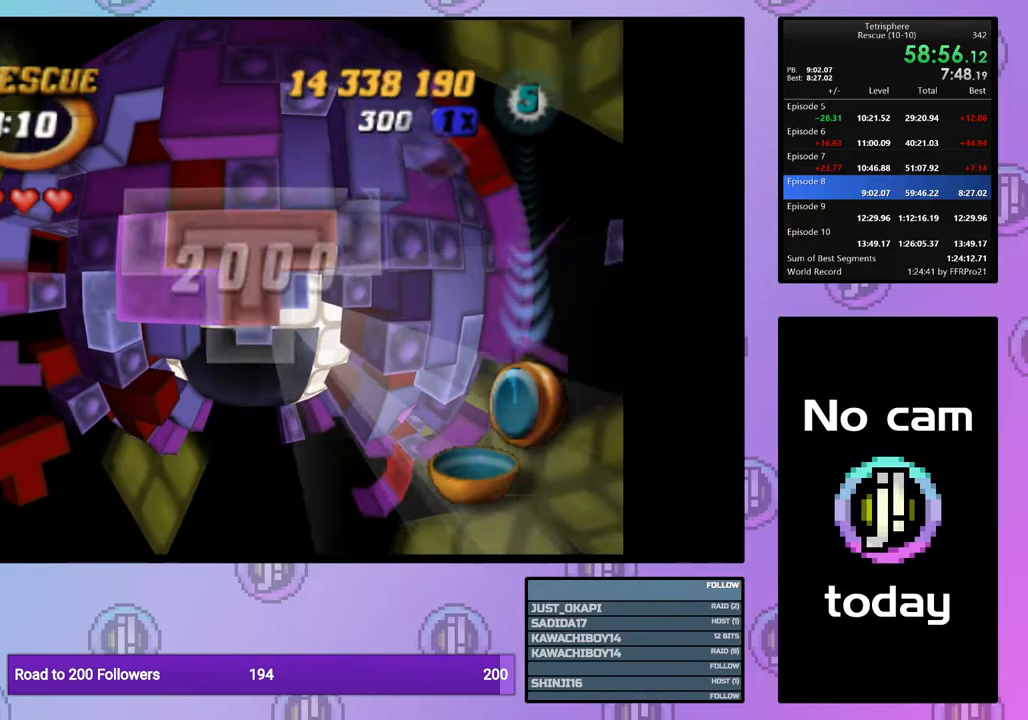
{"buttons": ["SQUARE"], "right_stick": "center", "events": [[50, "DPAD_DOWN", "down"], [150, "DPAD_DOWN", "up"], [217, "DPAD_DOWN", "down"], [317, "DPAD_DOWN", "up"], [333, "DPAD_DOWN", "down"], [433, "DPAD_DOWN", "up"]]}